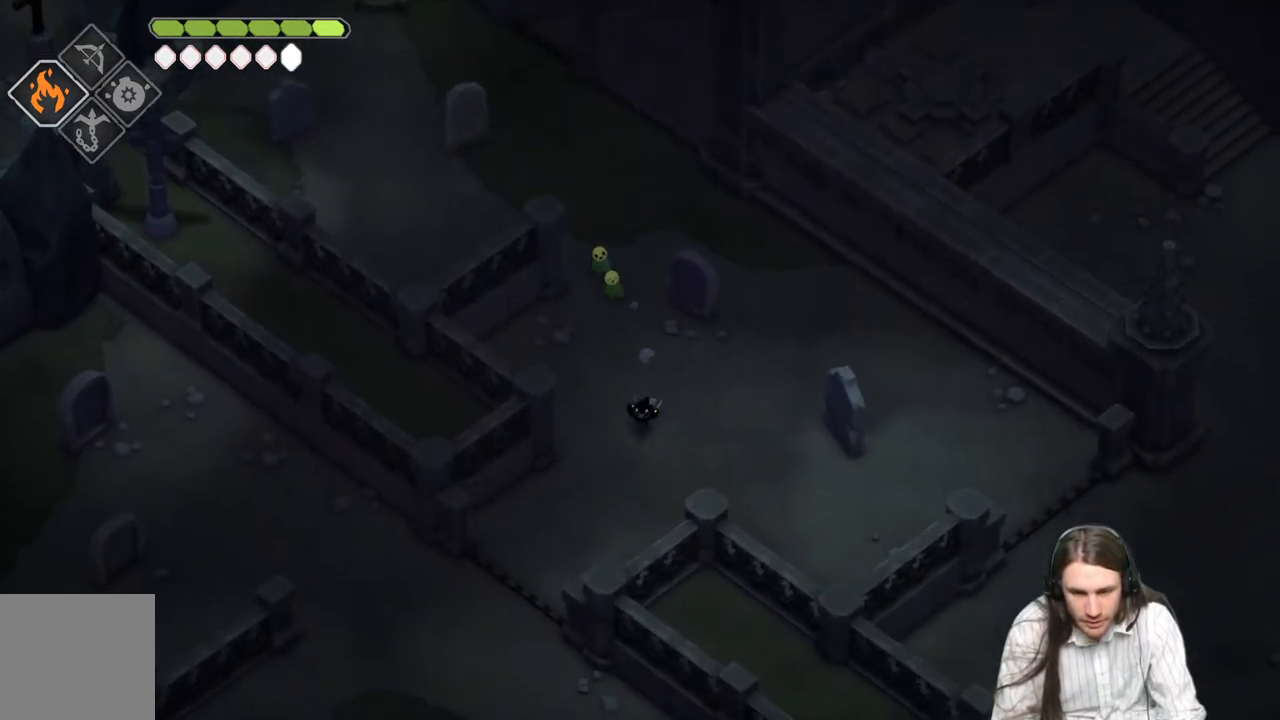
Gameplay with a controller (Xbox layout); each line is a JSON object with the inputs held at the frame after it. "events" lists button and stick changes between this image and that frame as [ms after this image, input, new state], when the widget could be followed in between.
{"buttons": [], "left_stick": "down-left", "right_stick": "left", "events": [[167, "left_stick", "down-left"], [400, "right_stick", "left"]]}
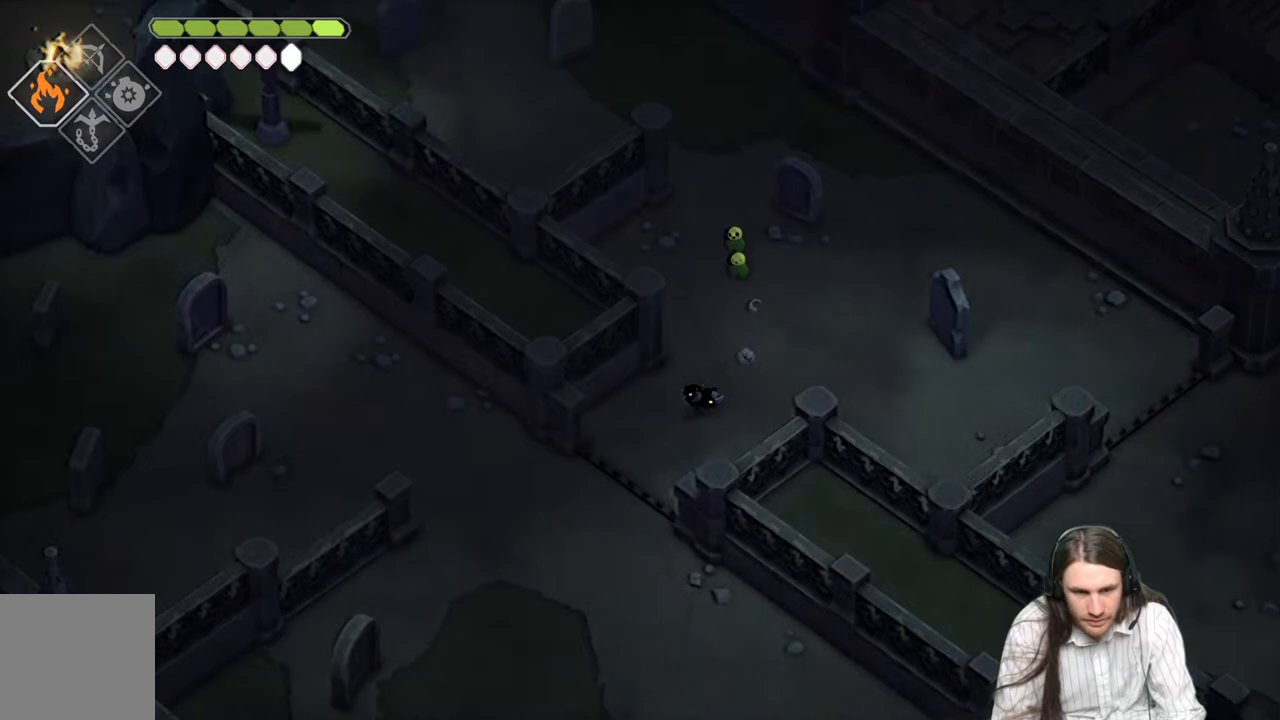
{"buttons": [], "left_stick": "left", "right_stick": "left", "events": [[300, "left_stick", "left"]]}
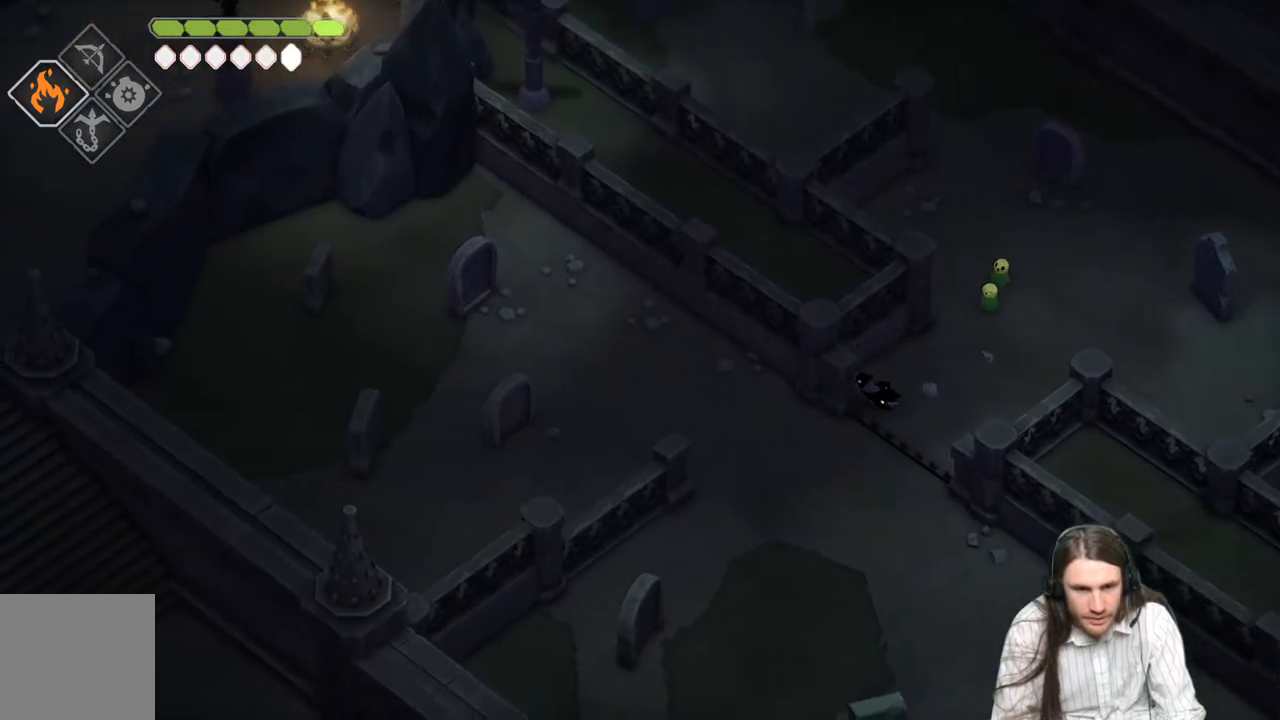
{"buttons": [], "left_stick": "down", "right_stick": "down", "events": [[150, "left_stick", "down"], [250, "right_stick", "down-left"], [367, "right_stick", "down"]]}
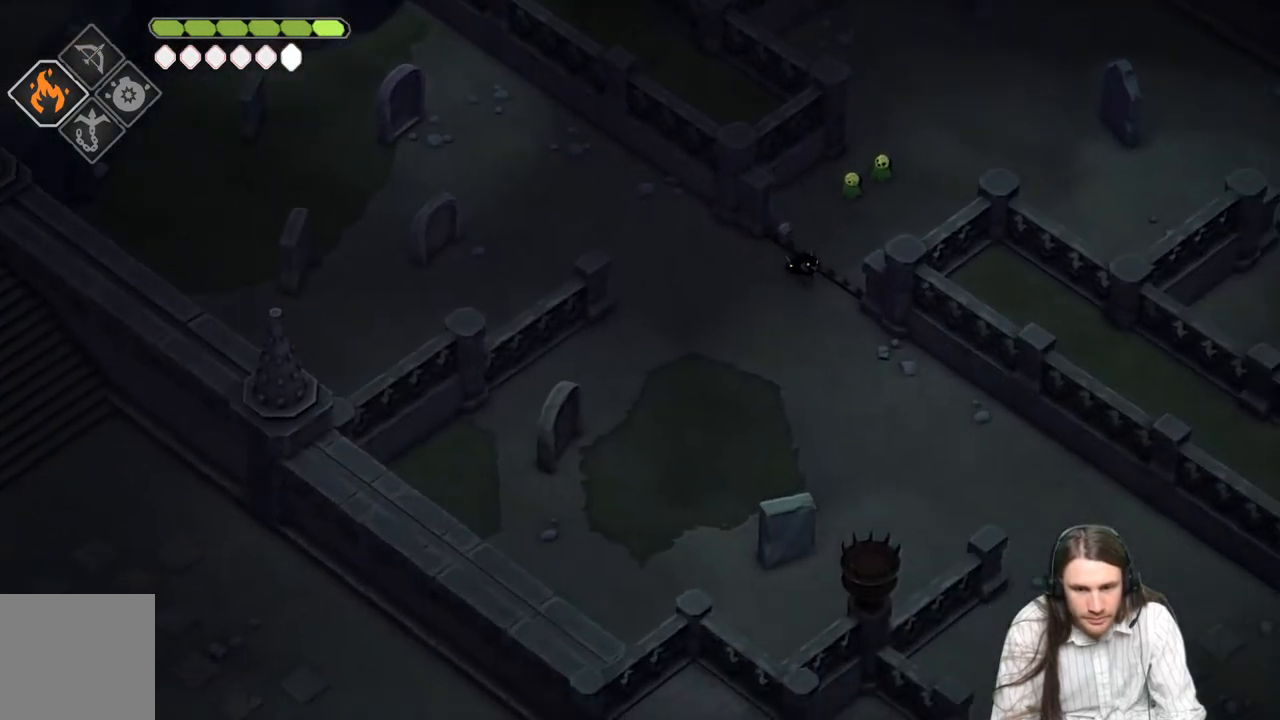
{"buttons": [], "left_stick": "down", "right_stick": "down", "events": []}
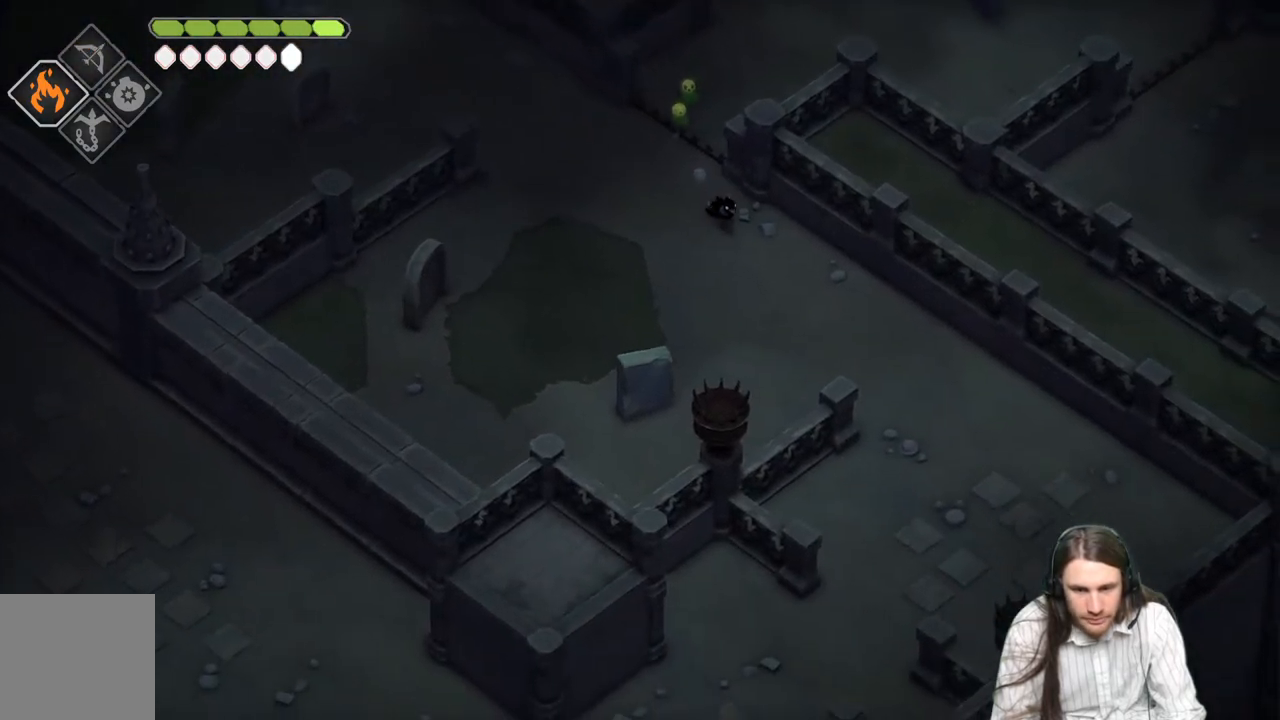
{"buttons": [], "left_stick": "down", "right_stick": "down", "events": []}
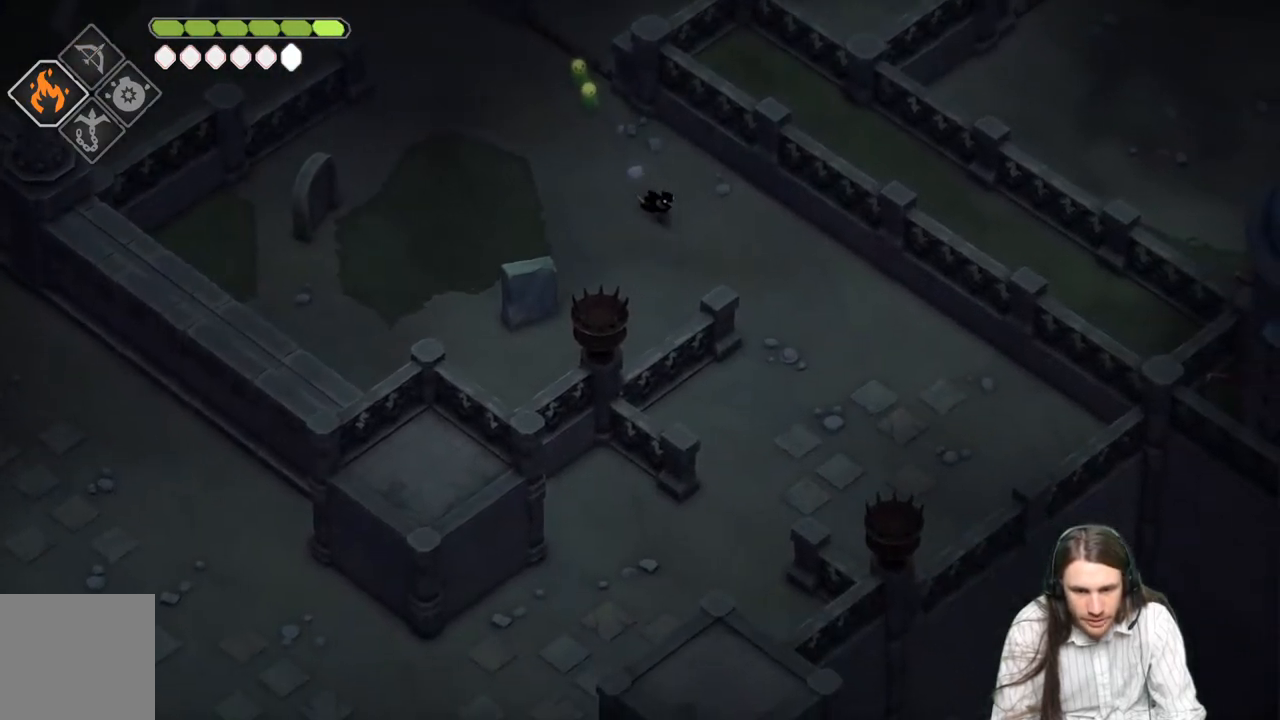
{"buttons": [], "left_stick": "down", "right_stick": "center", "events": [[350, "right_stick", "center"]]}
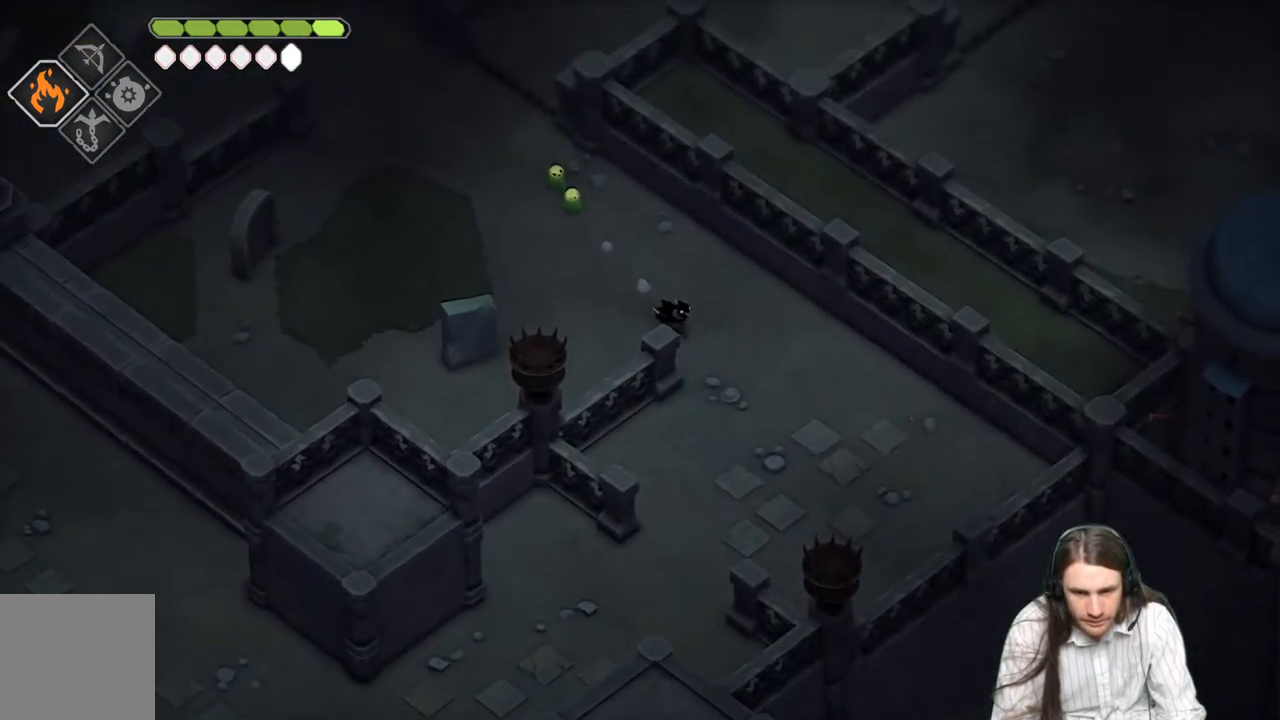
{"buttons": [], "left_stick": "down", "right_stick": "down", "events": [[200, "right_stick", "down"]]}
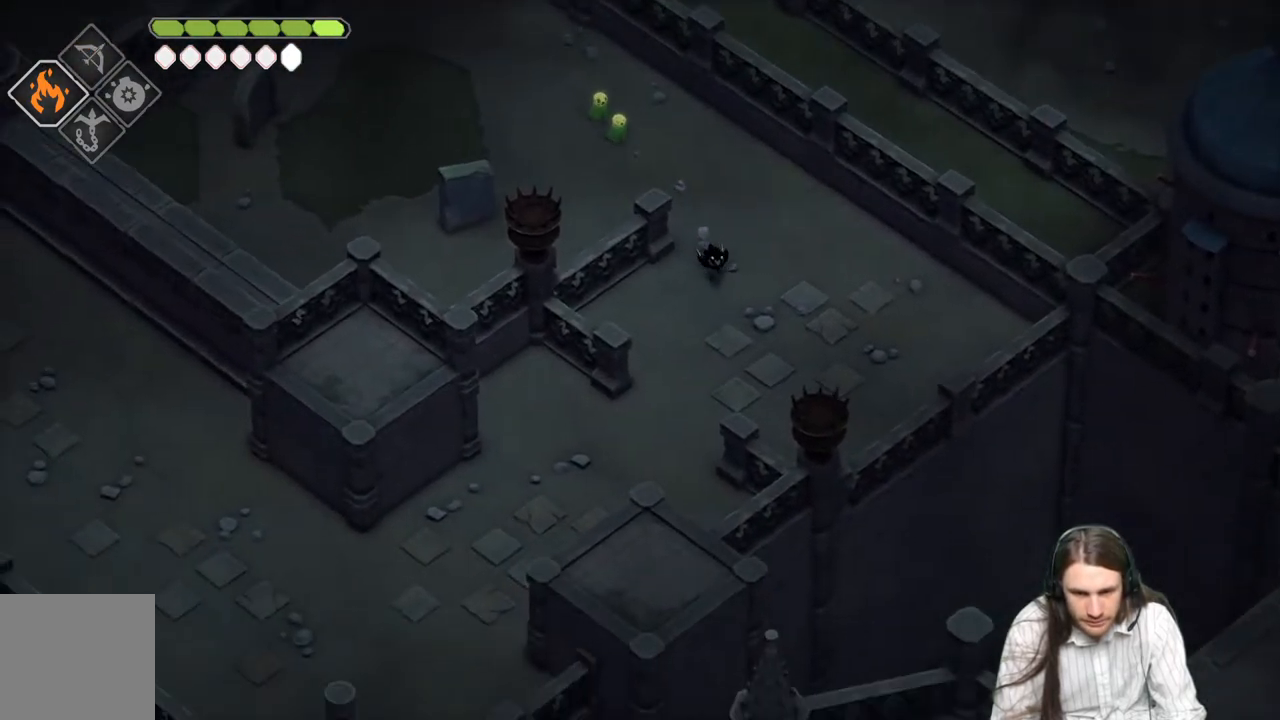
{"buttons": [], "left_stick": "down", "right_stick": "down-left", "events": [[250, "right_stick", "down-left"]]}
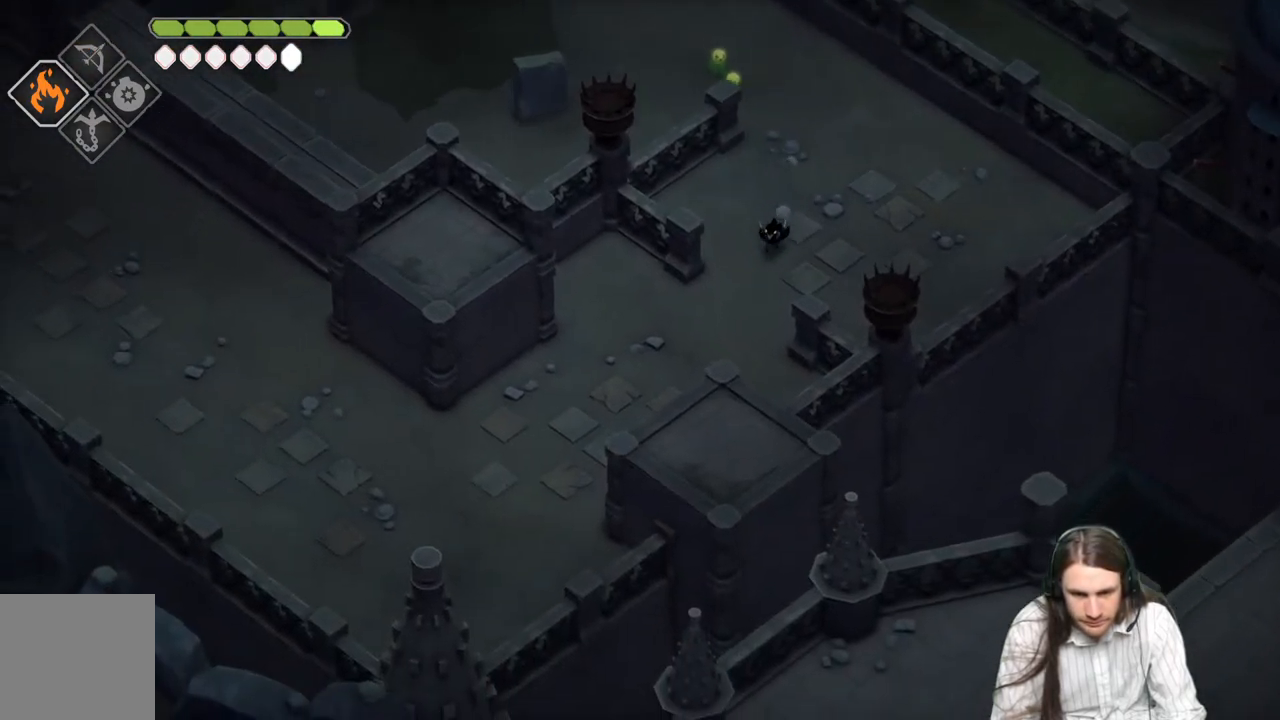
{"buttons": [], "left_stick": "down-left", "right_stick": "down-left", "events": [[117, "left_stick", "down-left"]]}
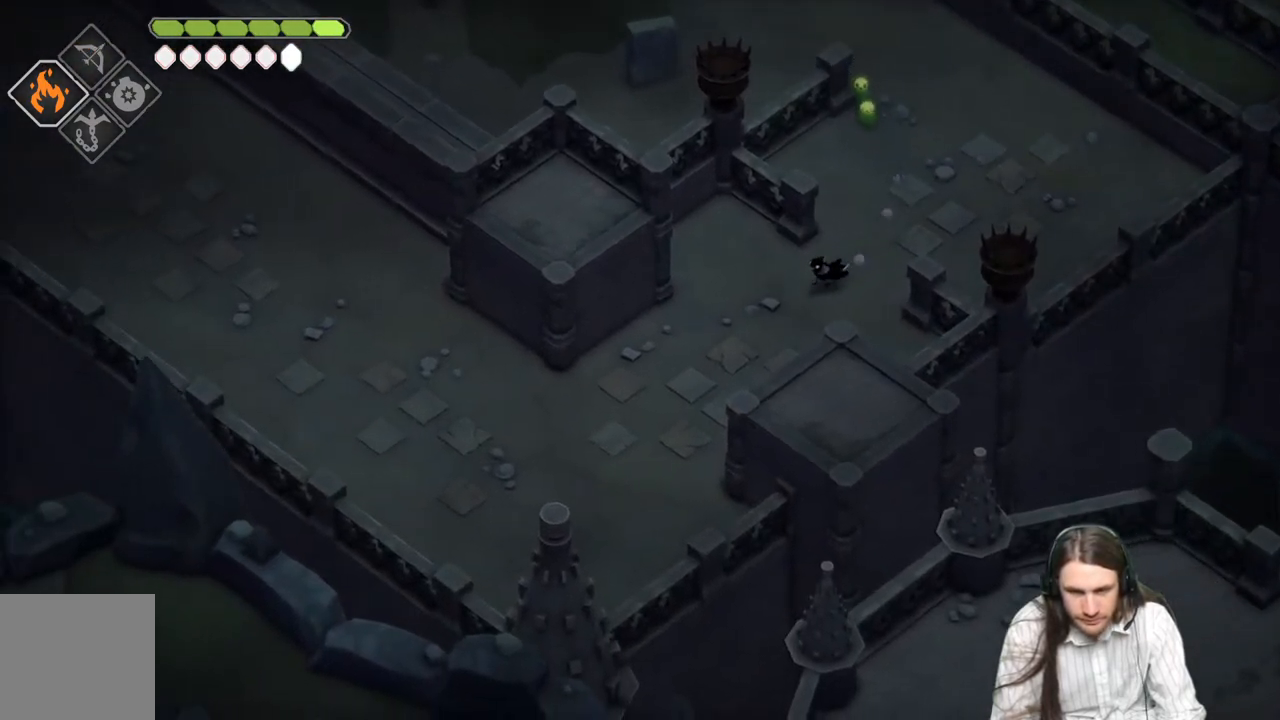
{"buttons": [], "left_stick": "down-left", "right_stick": "down-left", "events": []}
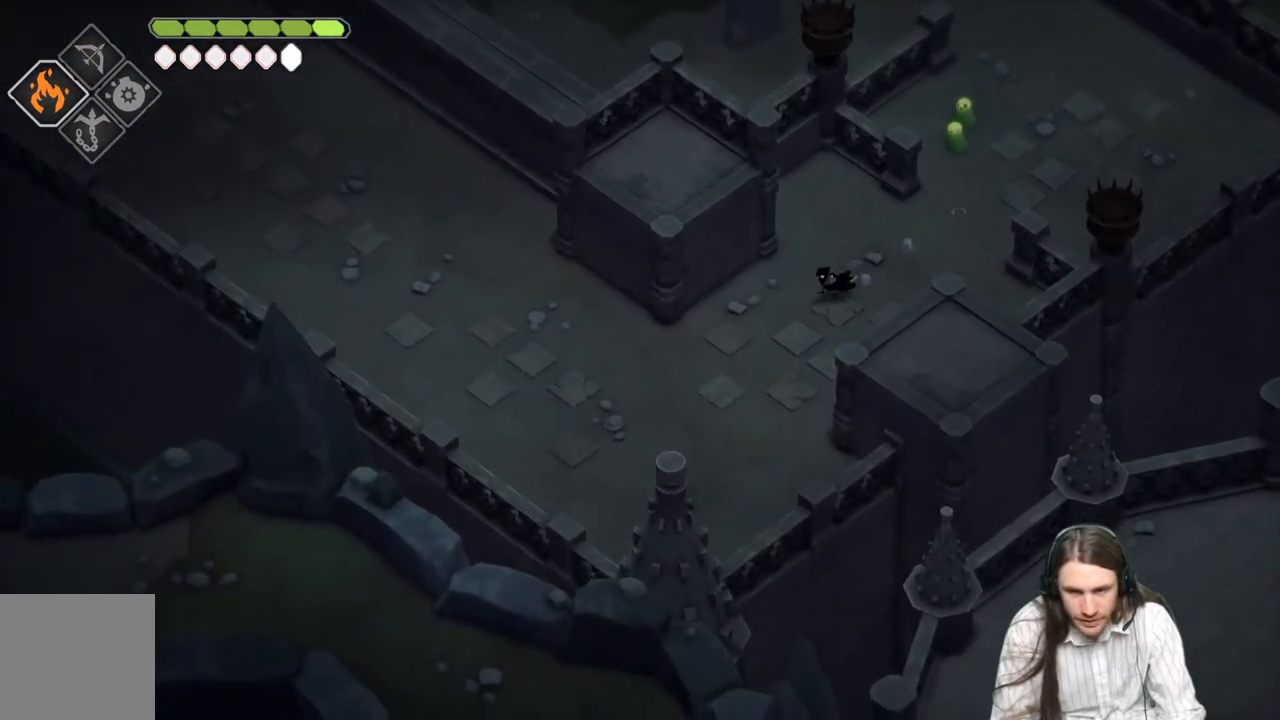
{"buttons": [], "left_stick": "down-left", "right_stick": "down-left", "events": []}
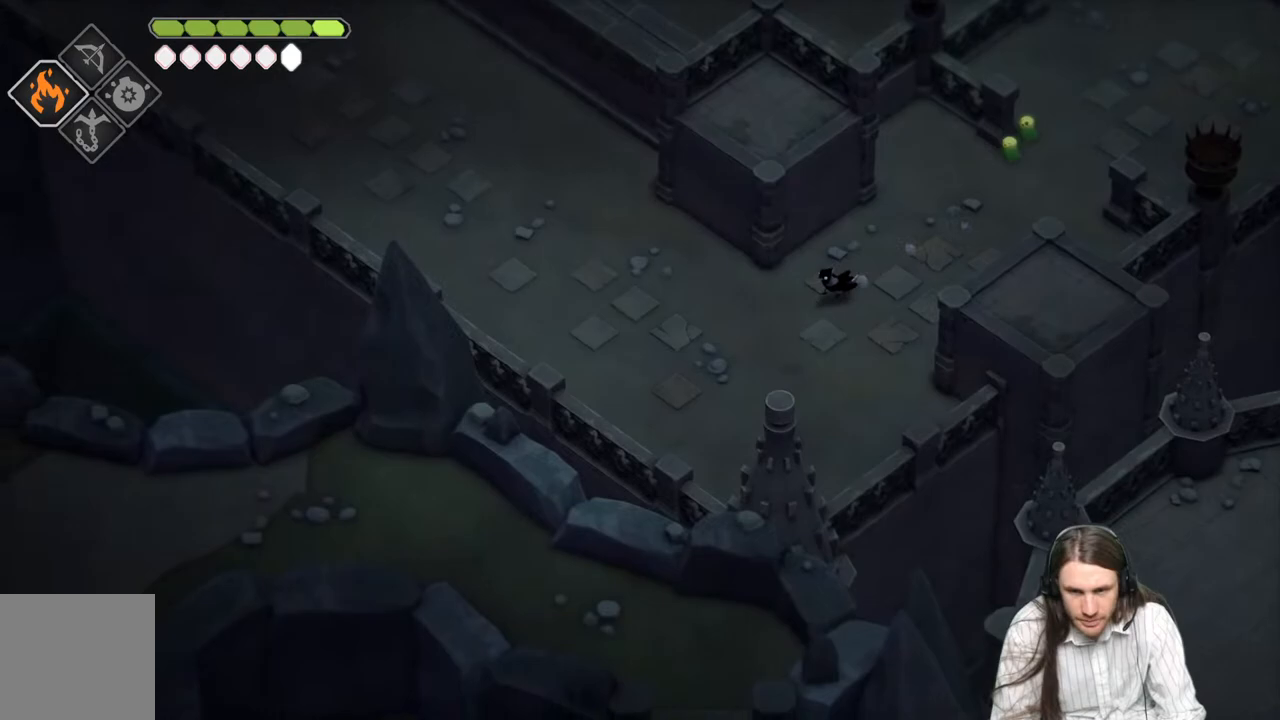
{"buttons": [], "left_stick": "up-left", "right_stick": "down-left", "events": [[483, "left_stick", "up-left"]]}
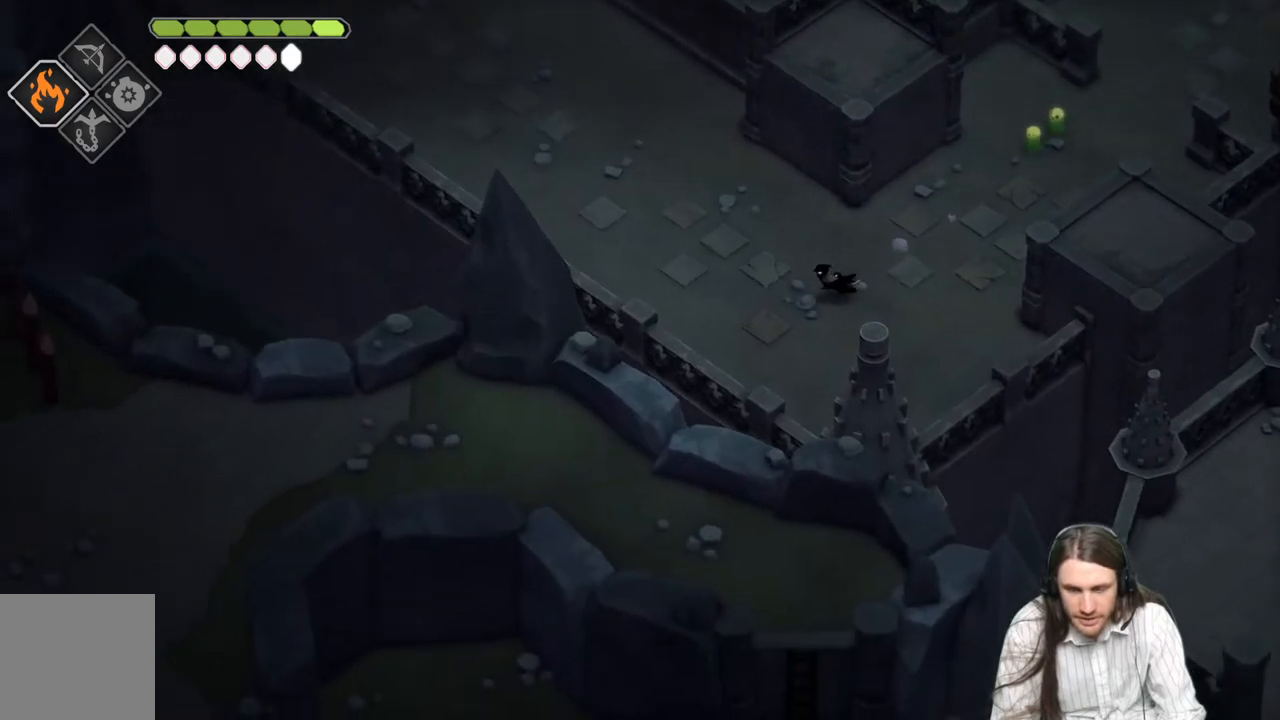
{"buttons": [], "left_stick": "up-left", "right_stick": "down-left", "events": [[317, "left_stick", "left"], [500, "left_stick", "up-left"]]}
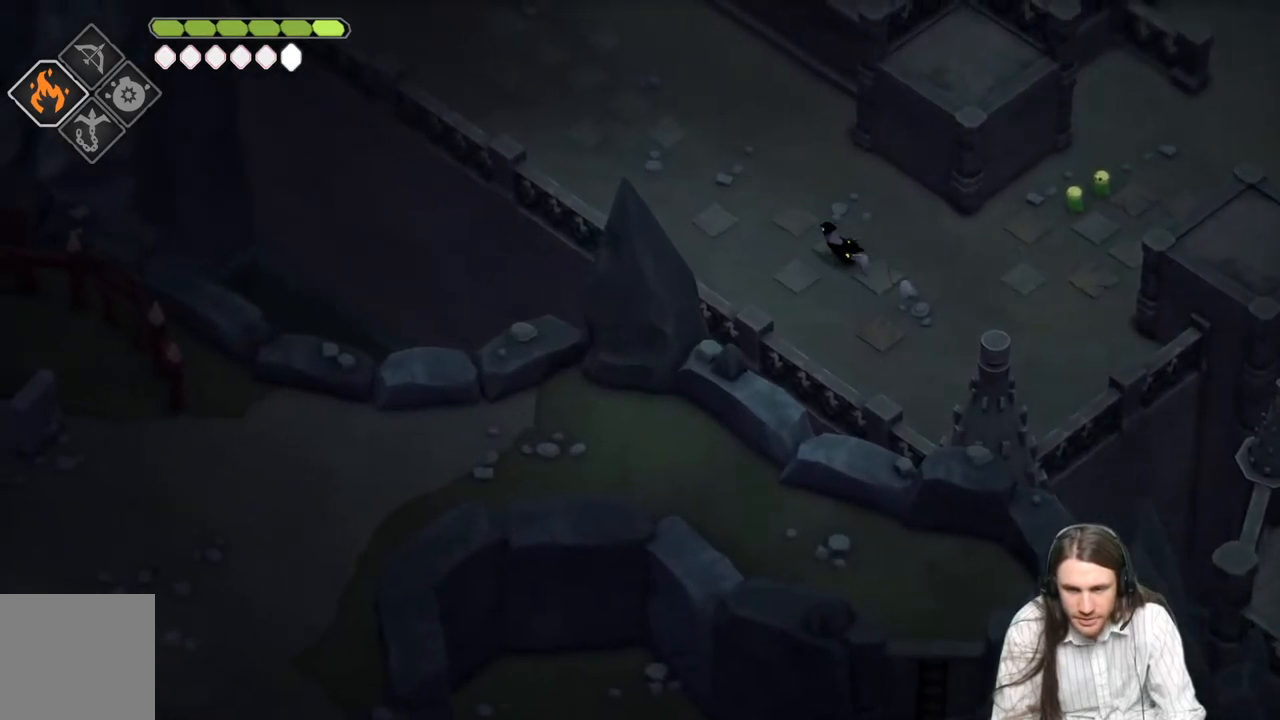
{"buttons": [], "left_stick": "up-left", "right_stick": "down-left", "events": []}
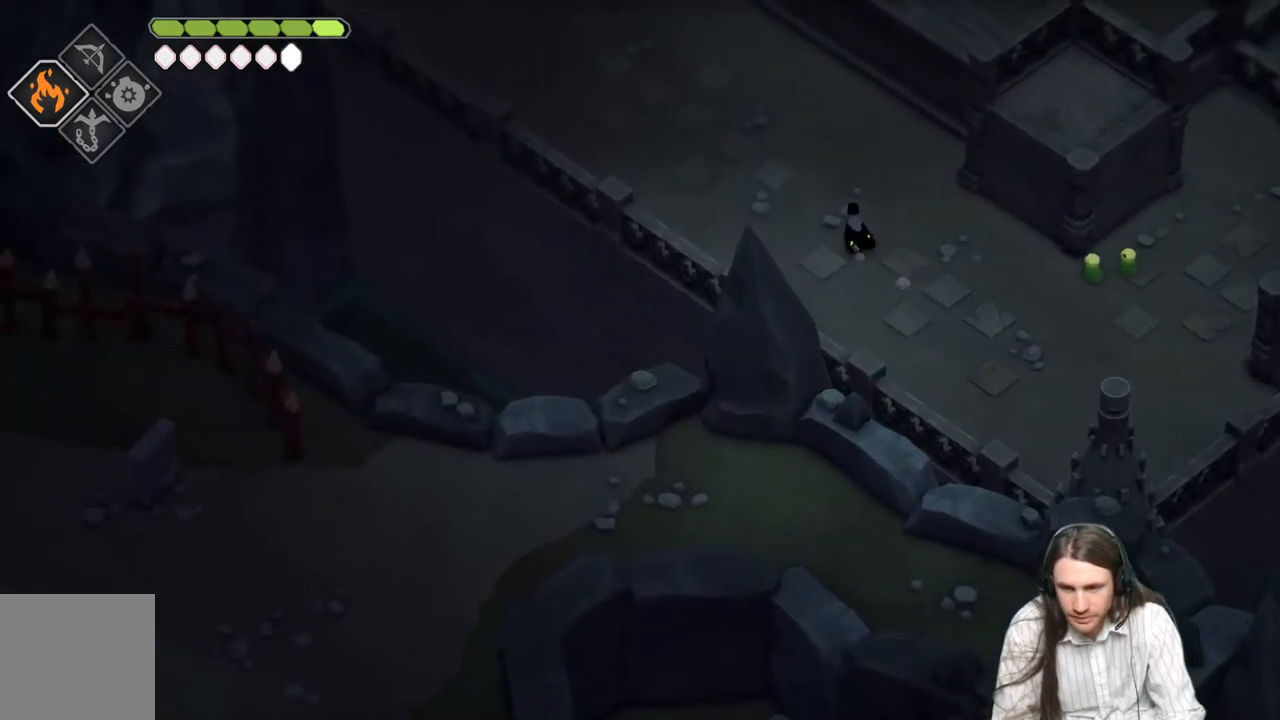
{"buttons": [], "left_stick": "up-left", "right_stick": "left", "events": [[417, "right_stick", "left"]]}
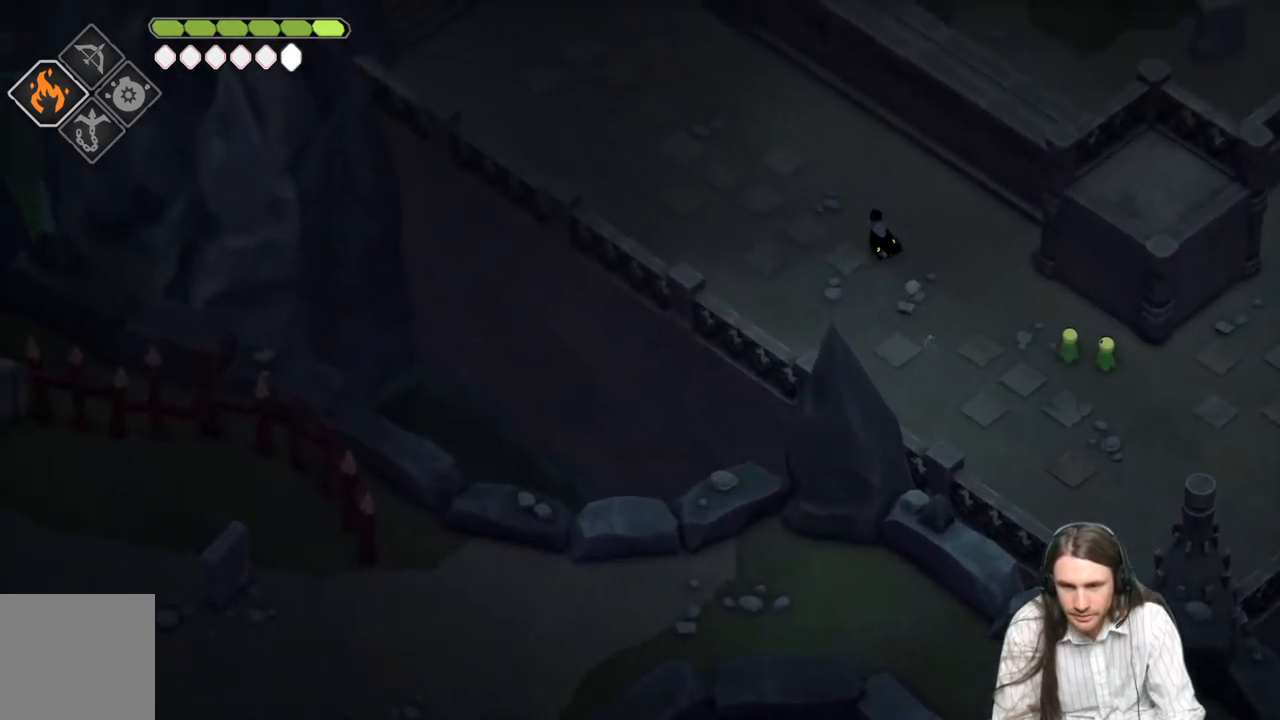
{"buttons": [], "left_stick": "up-left", "right_stick": "left", "events": []}
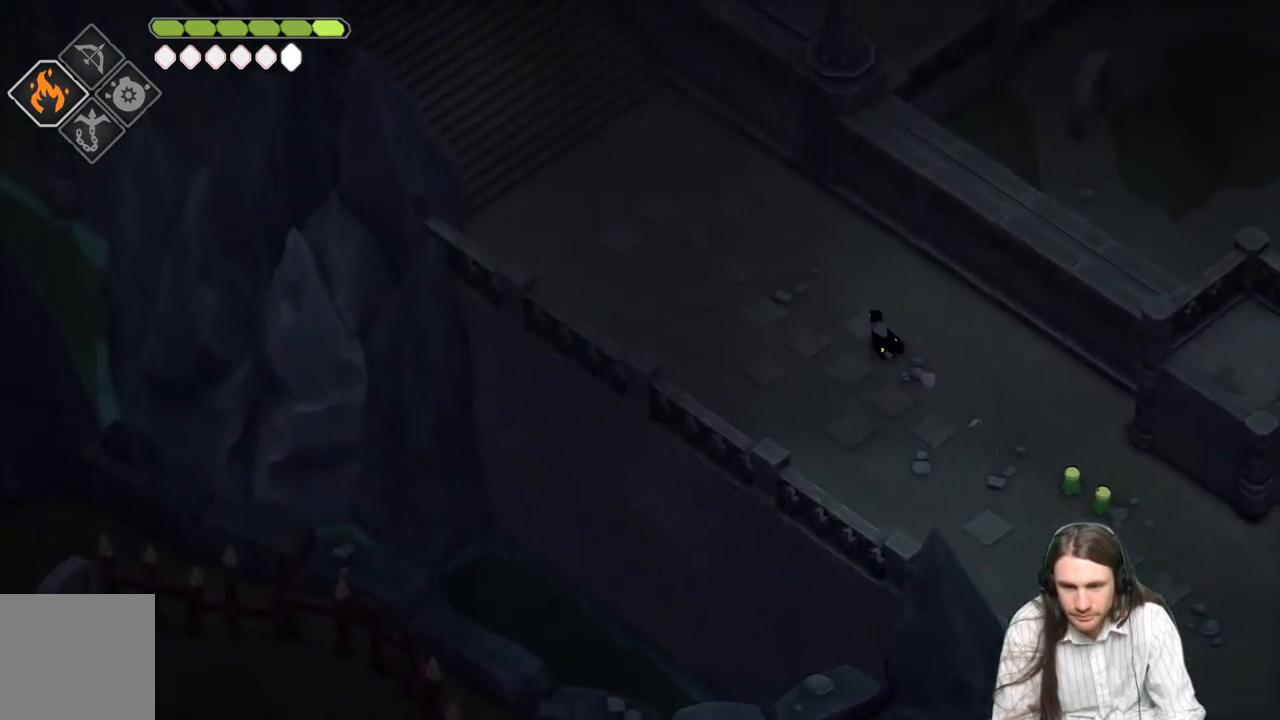
{"buttons": [], "left_stick": "up-left", "right_stick": "left", "events": []}
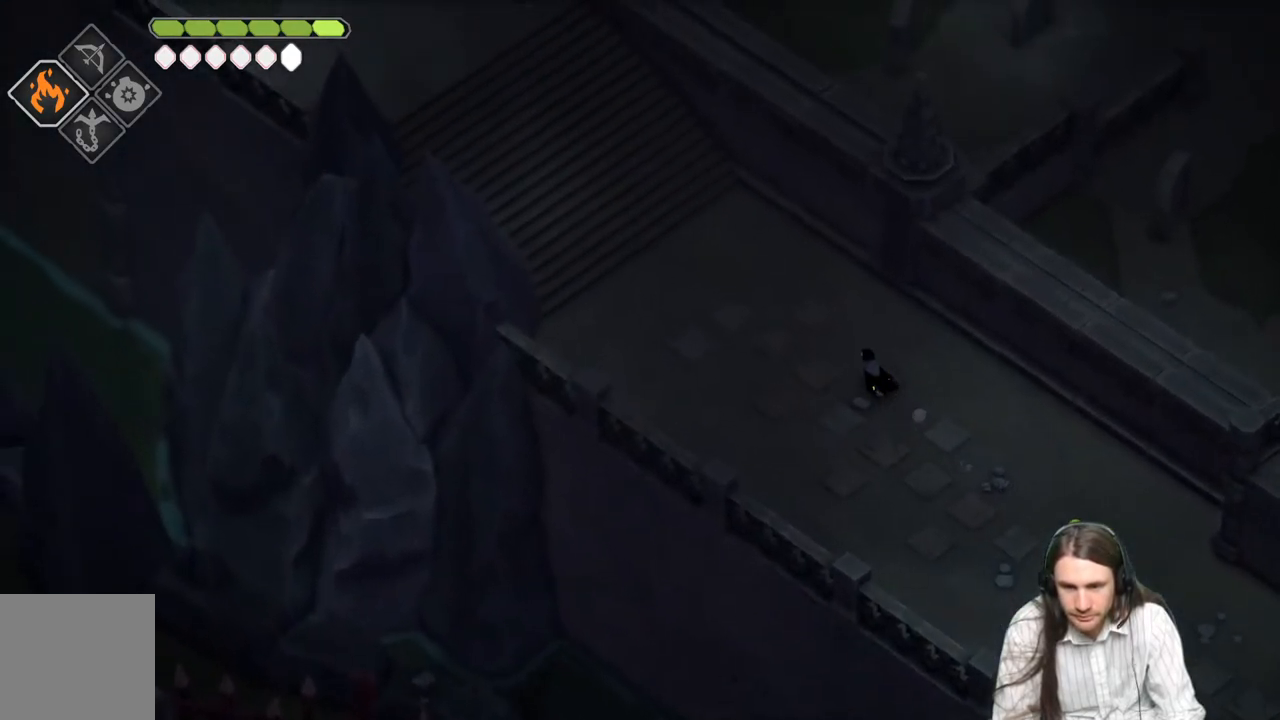
{"buttons": [], "left_stick": "up-left", "right_stick": "left", "events": []}
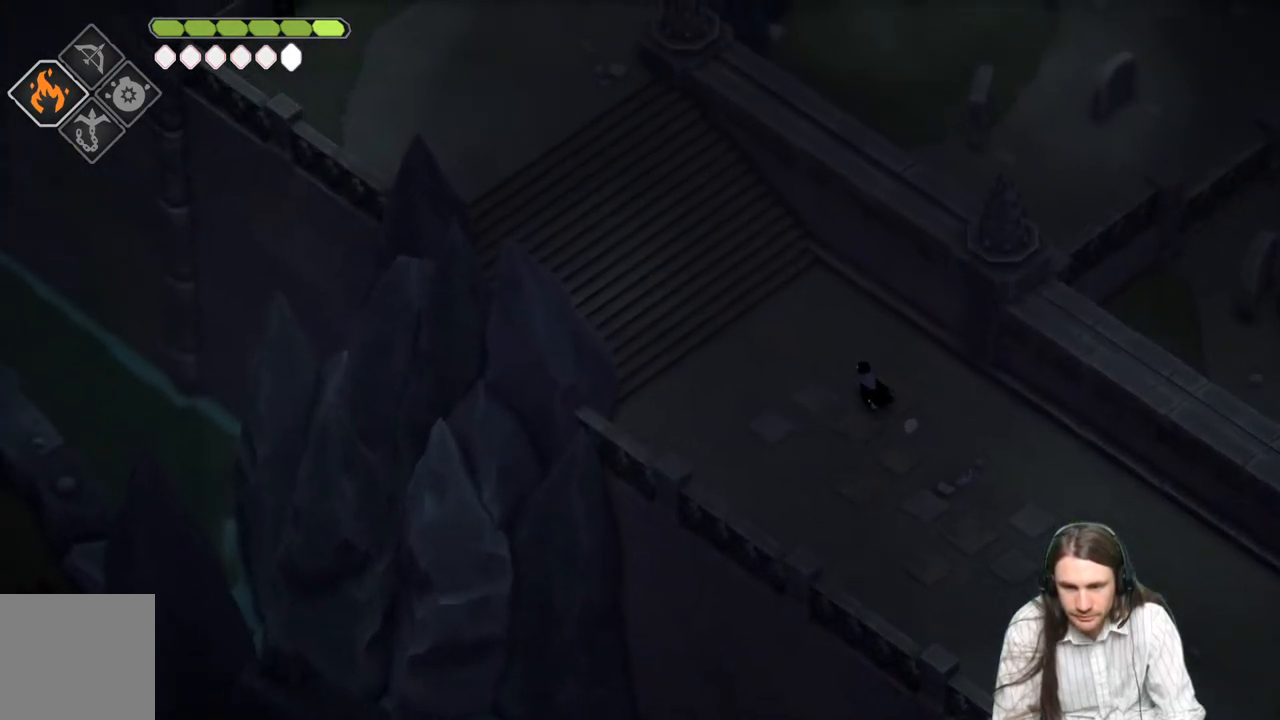
{"buttons": [], "left_stick": "up-left", "right_stick": "up-left", "events": [[217, "right_stick", "up-left"]]}
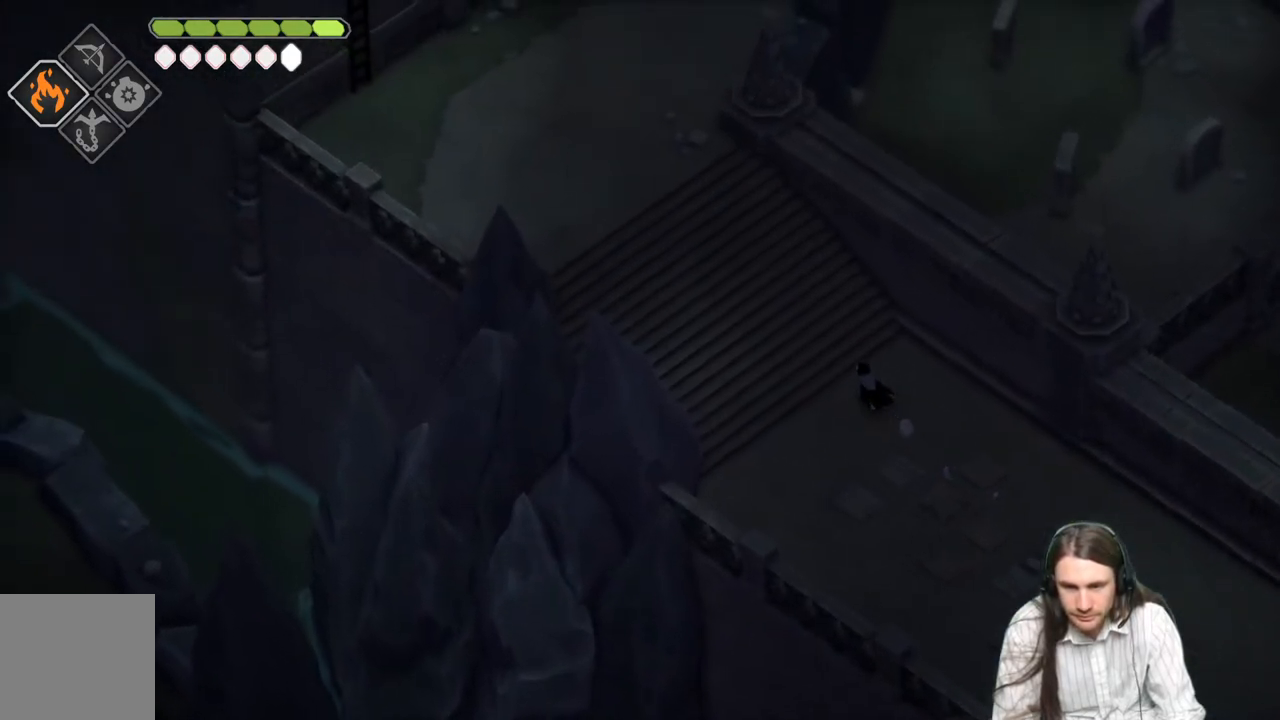
{"buttons": [], "left_stick": "up-left", "right_stick": "up-left", "events": []}
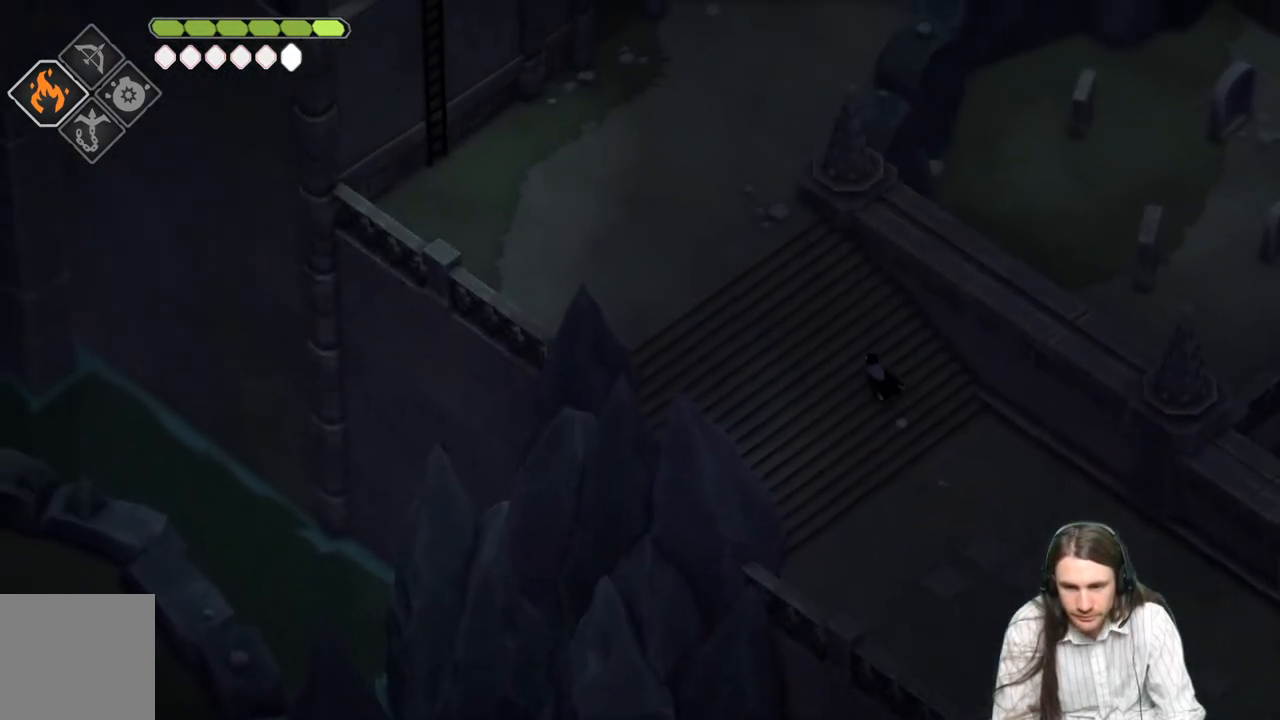
{"buttons": [], "left_stick": "up-left", "right_stick": "up-left", "events": []}
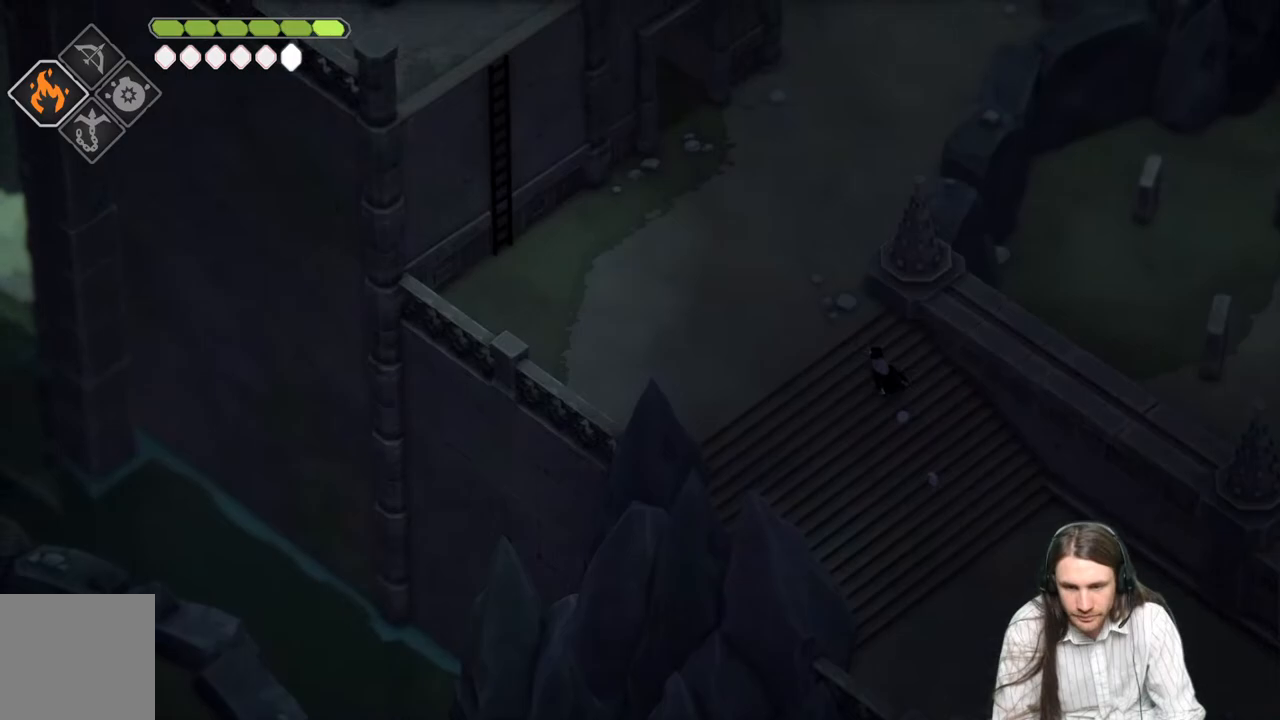
{"buttons": [], "left_stick": "up-left", "right_stick": "up-left", "events": []}
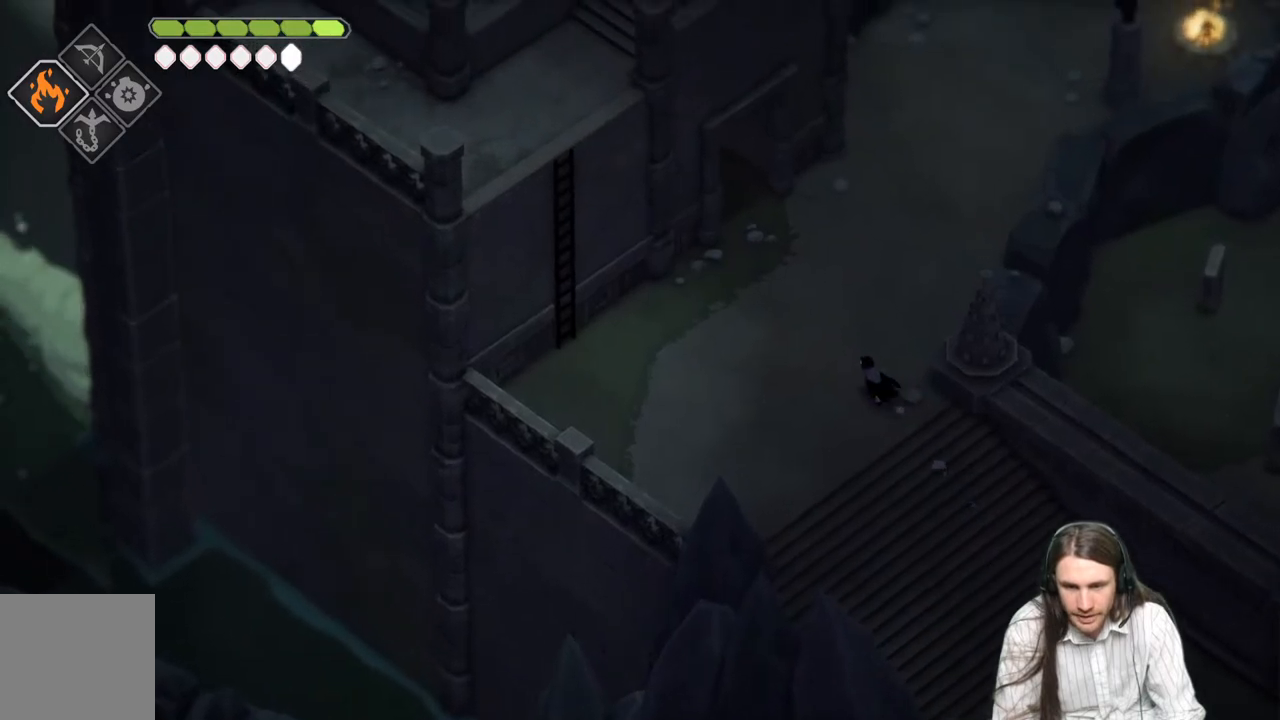
{"buttons": [], "left_stick": "left", "right_stick": "up-left", "events": [[333, "left_stick", "left"]]}
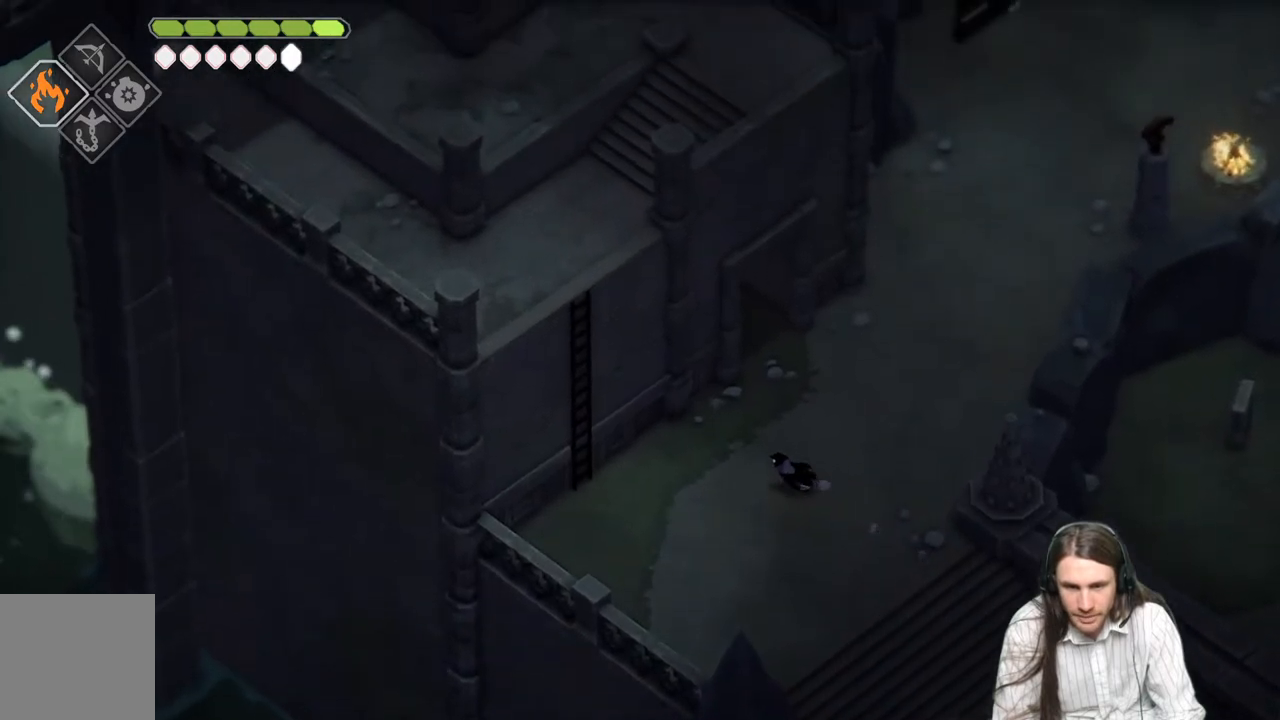
{"buttons": [], "left_stick": "up-left", "right_stick": "up", "events": [[50, "right_stick", "up"], [367, "left_stick", "up-left"]]}
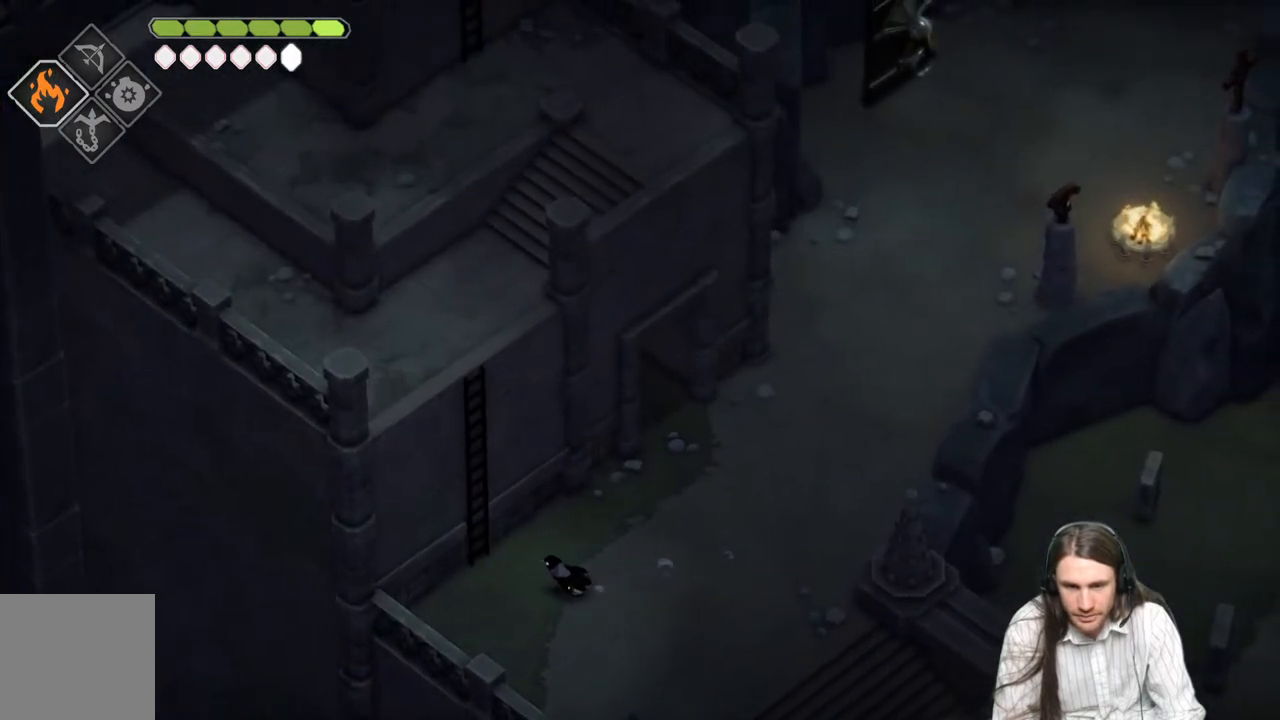
{"buttons": [], "left_stick": "center", "right_stick": "center", "events": [[67, "right_stick", "center"], [117, "left_stick", "center"], [150, "Y", "down"], [217, "Y", "up"]]}
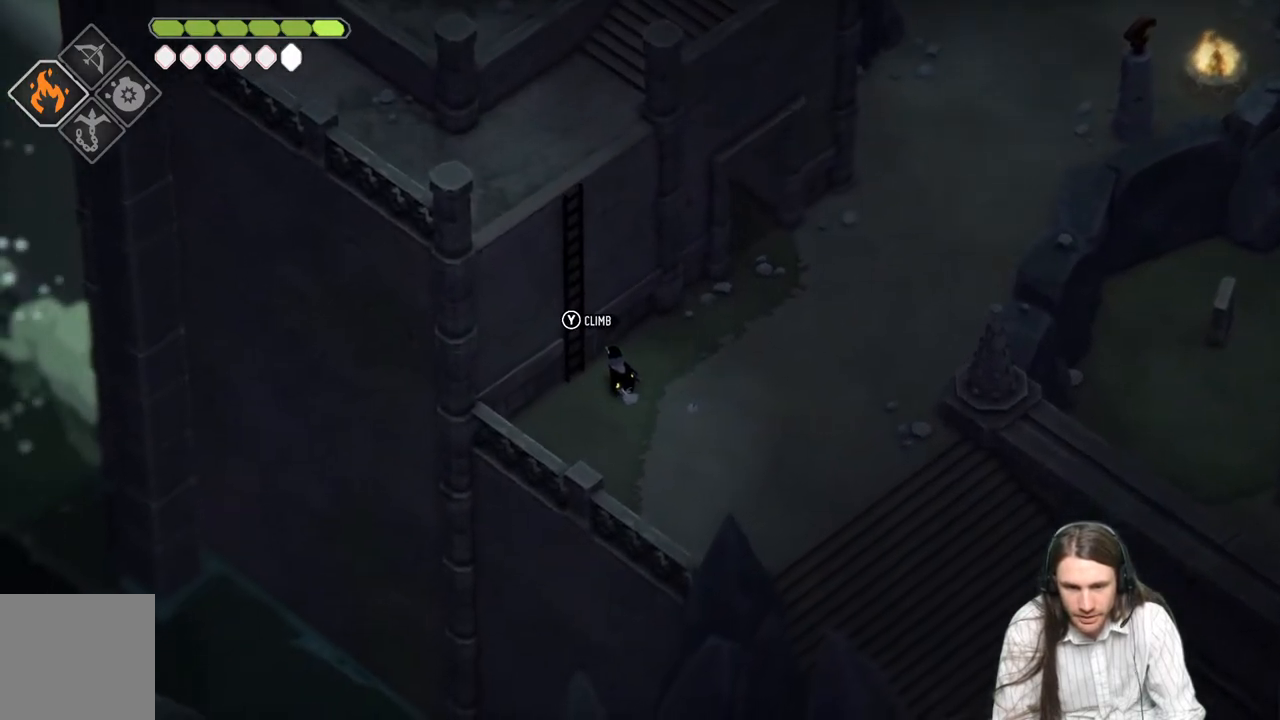
{"buttons": [], "left_stick": "center", "right_stick": "center", "events": [[200, "Y", "down"], [333, "Y", "up"]]}
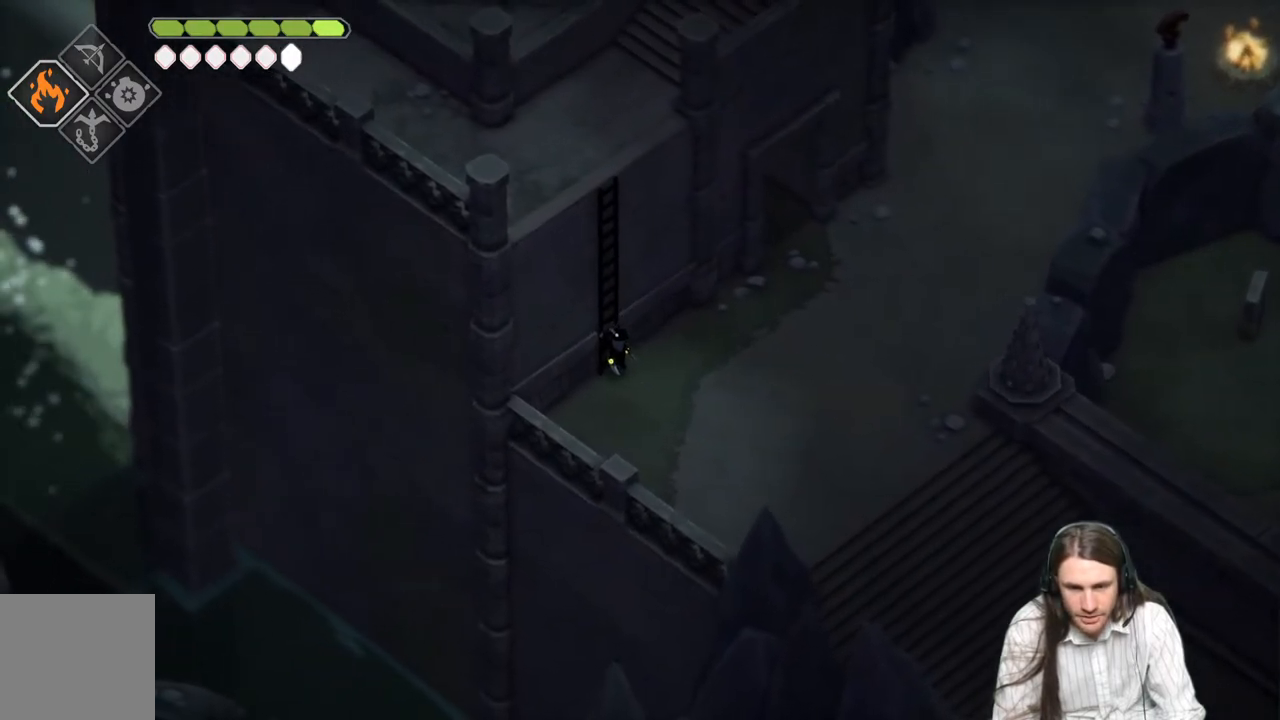
{"buttons": [], "left_stick": "center", "right_stick": "up-right", "events": [[433, "right_stick", "up-right"]]}
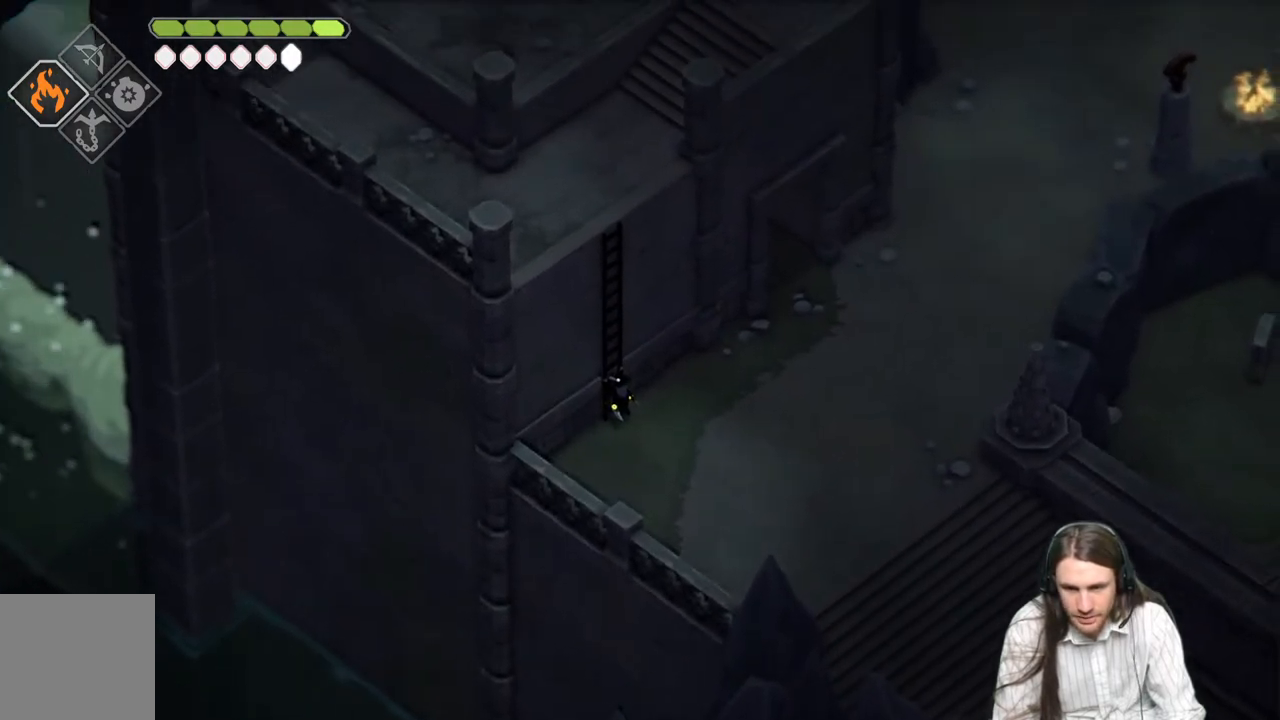
{"buttons": [], "left_stick": "center", "right_stick": "up-right", "events": []}
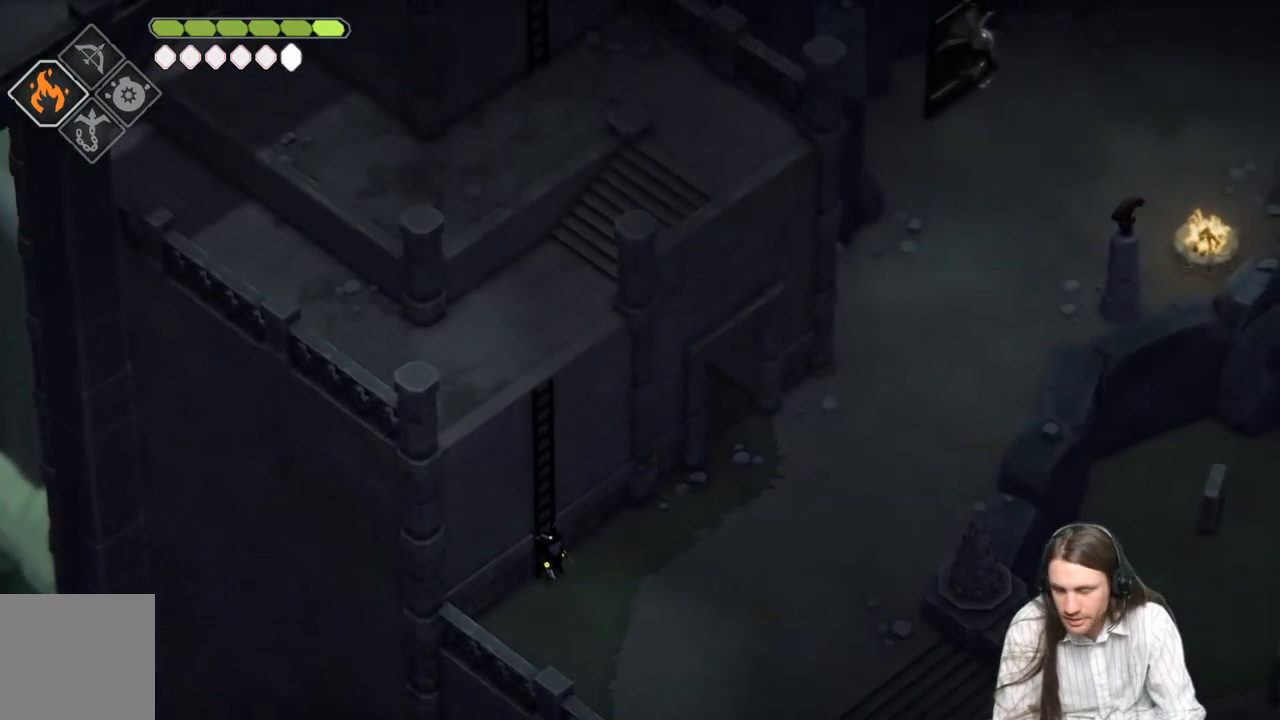
{"buttons": [], "left_stick": "center", "right_stick": "center", "events": [[217, "right_stick", "center"]]}